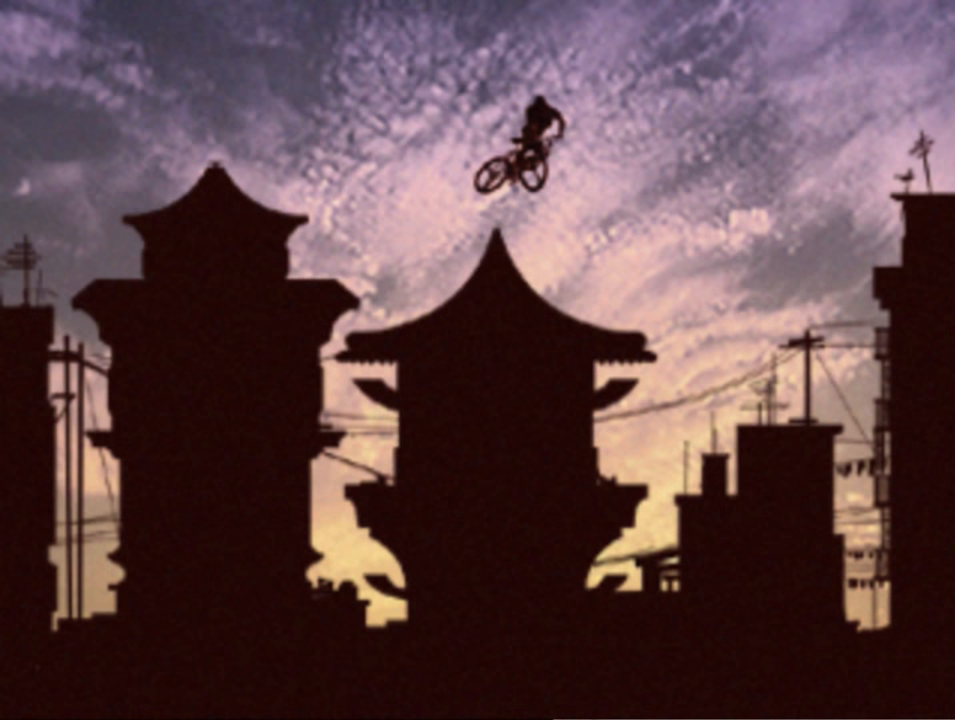
Gameplay with a controller (PlayStation layout); each line is a JSON object with the inputs held at the frame after it. "events" lists button and stick changes between this image and that frame as [ms after this image, input, new state], when the widget could be followed in between.
{"buttons": [], "left_stick": "center", "right_stick": "center", "events": [[333, "DPAD_RIGHT", "down"], [483, "DPAD_RIGHT", "up"]]}
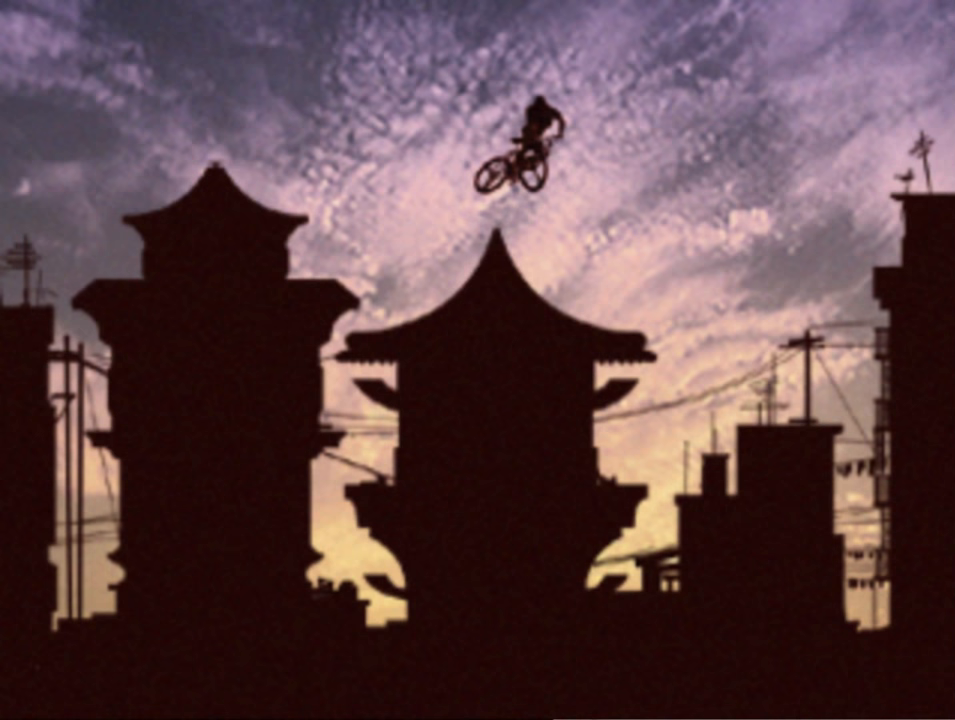
{"buttons": [], "left_stick": "center", "right_stick": "center", "events": []}
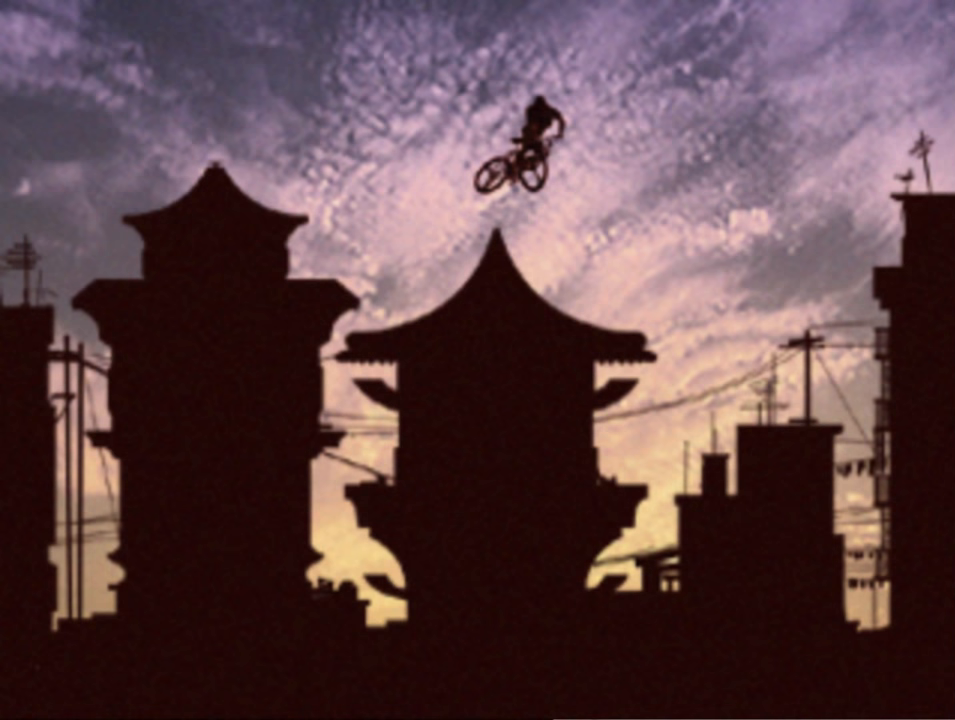
{"buttons": [], "left_stick": "center", "right_stick": "center", "events": []}
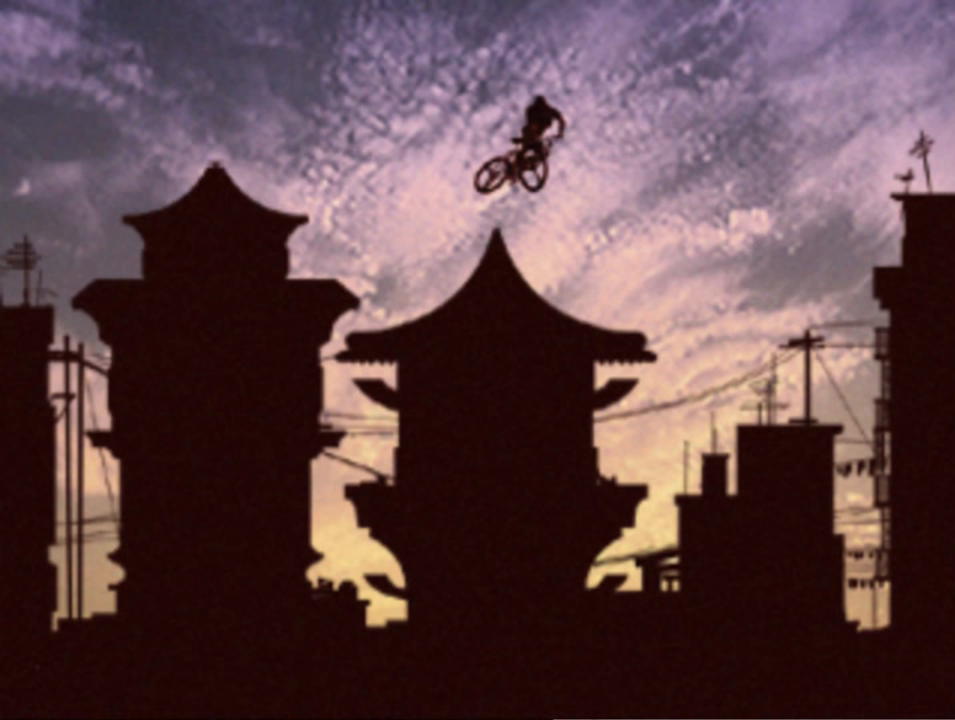
{"buttons": [], "left_stick": "center", "right_stick": "center", "events": []}
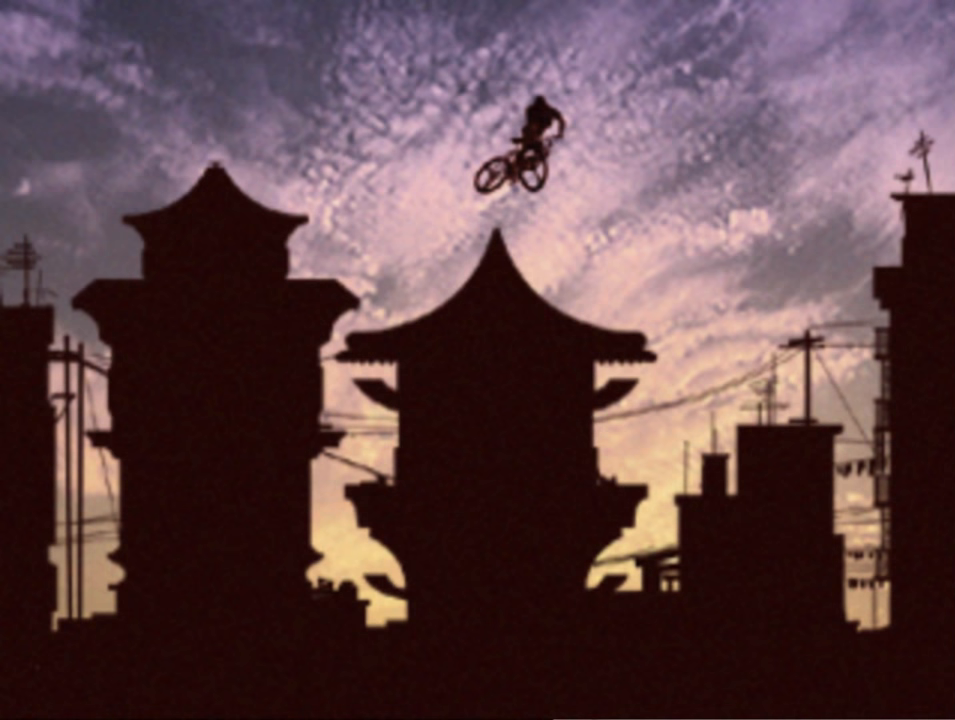
{"buttons": [], "left_stick": "center", "right_stick": "center", "events": []}
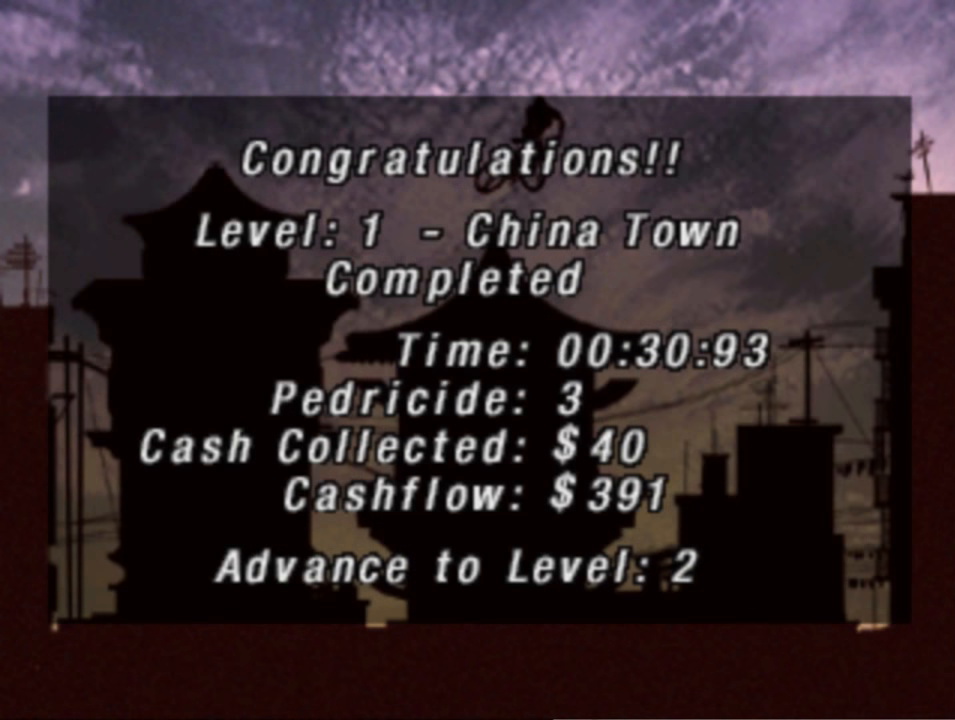
{"buttons": [], "left_stick": "center", "right_stick": "center", "events": [[250, "CROSS", "down"], [317, "CROSS", "up"]]}
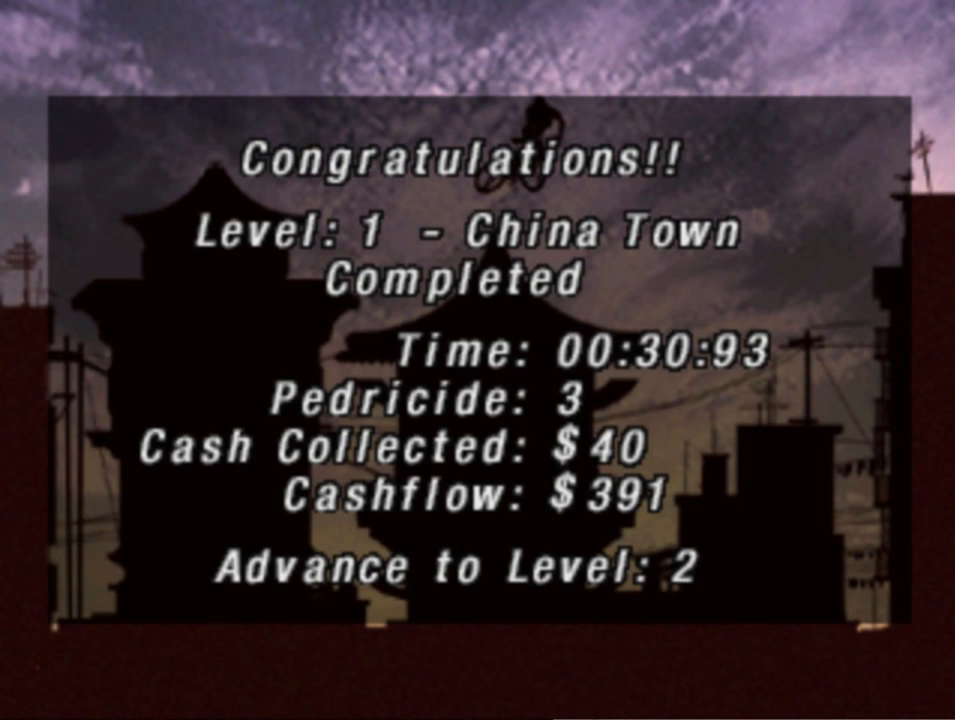
{"buttons": [], "left_stick": "center", "right_stick": "center", "events": []}
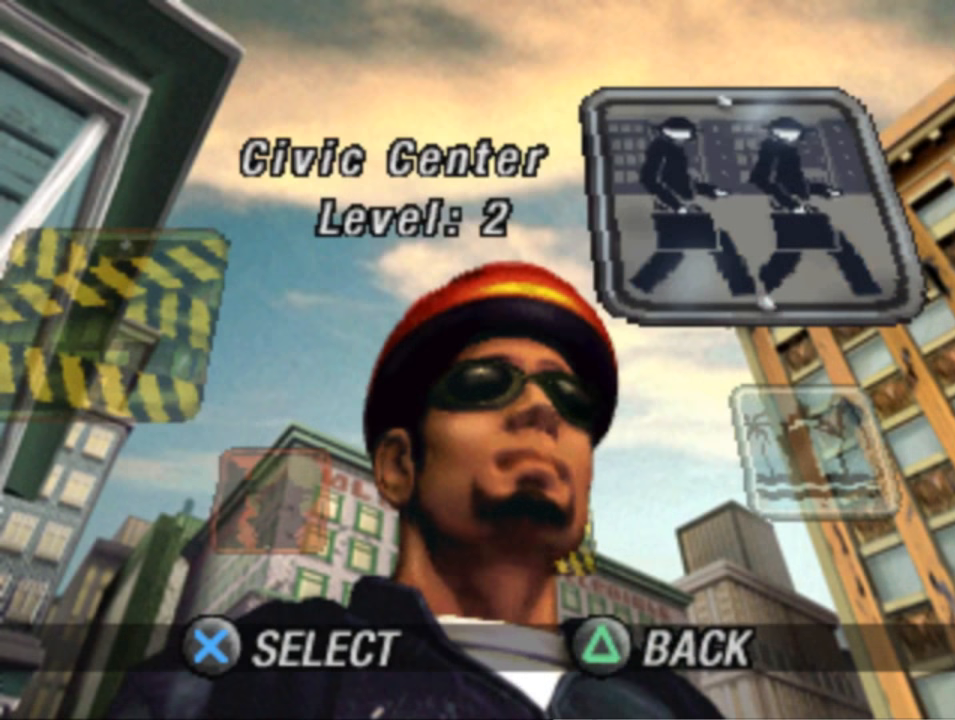
{"buttons": [], "left_stick": "center", "right_stick": "center", "events": []}
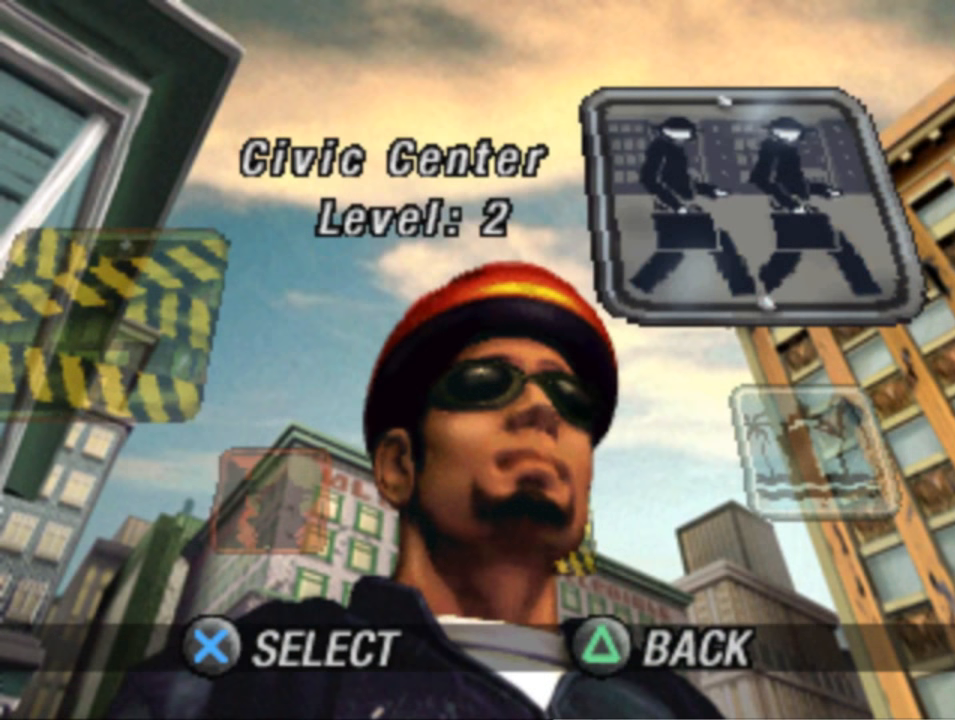
{"buttons": [], "left_stick": "center", "right_stick": "center", "events": [[283, "DPAD_RIGHT", "down"], [450, "DPAD_RIGHT", "up"]]}
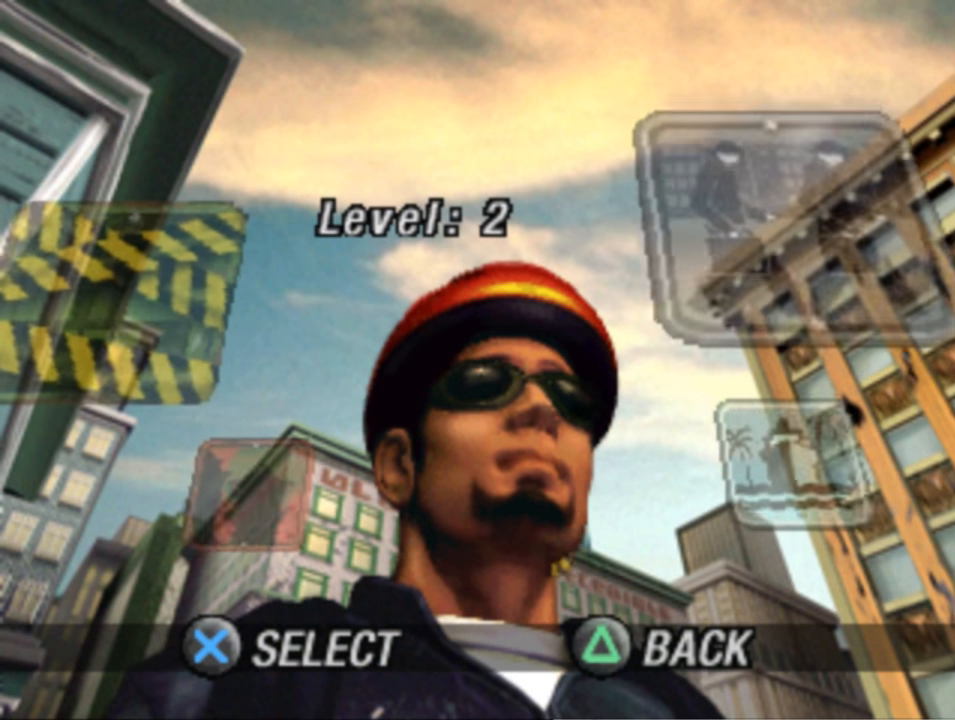
{"buttons": [], "left_stick": "center", "right_stick": "center", "events": []}
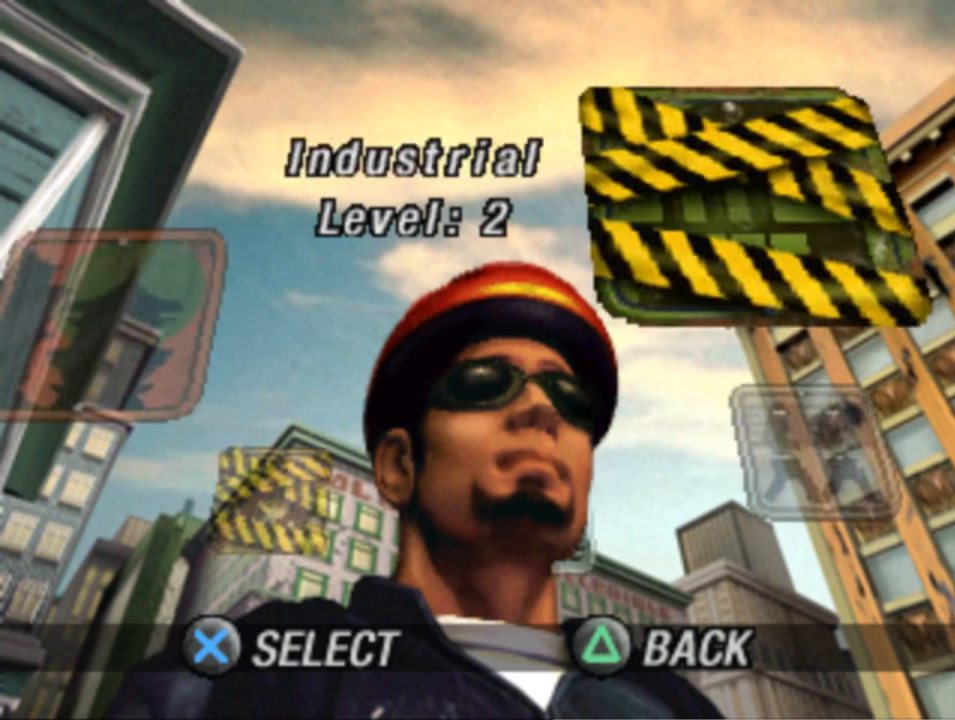
{"buttons": [], "left_stick": "center", "right_stick": "center", "events": [[250, "DPAD_LEFT", "down"], [417, "DPAD_LEFT", "up"]]}
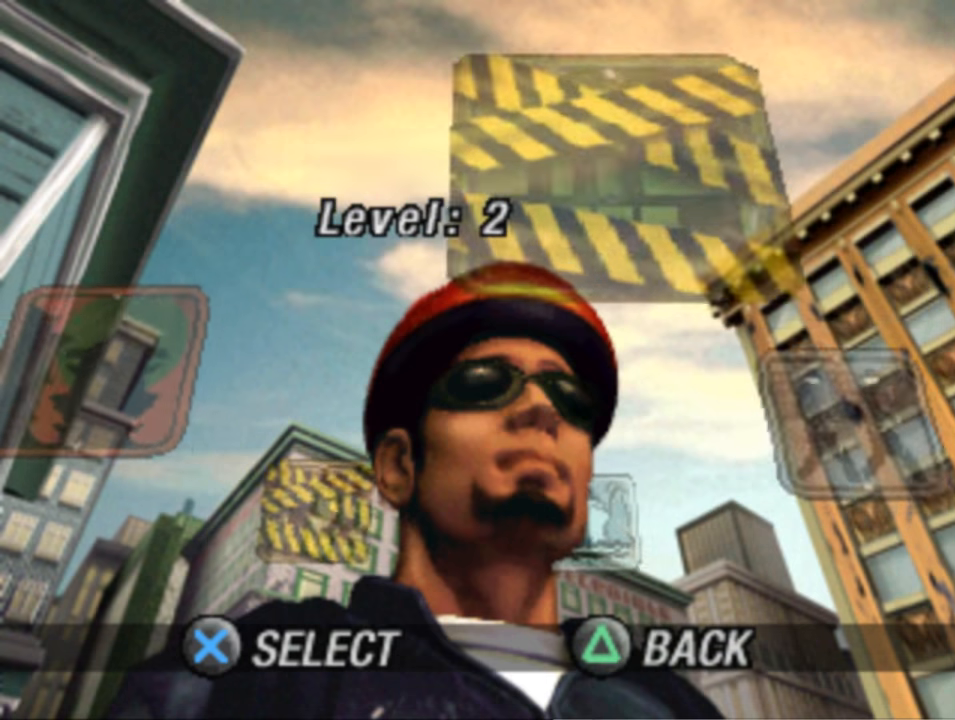
{"buttons": [], "left_stick": "center", "right_stick": "center", "events": []}
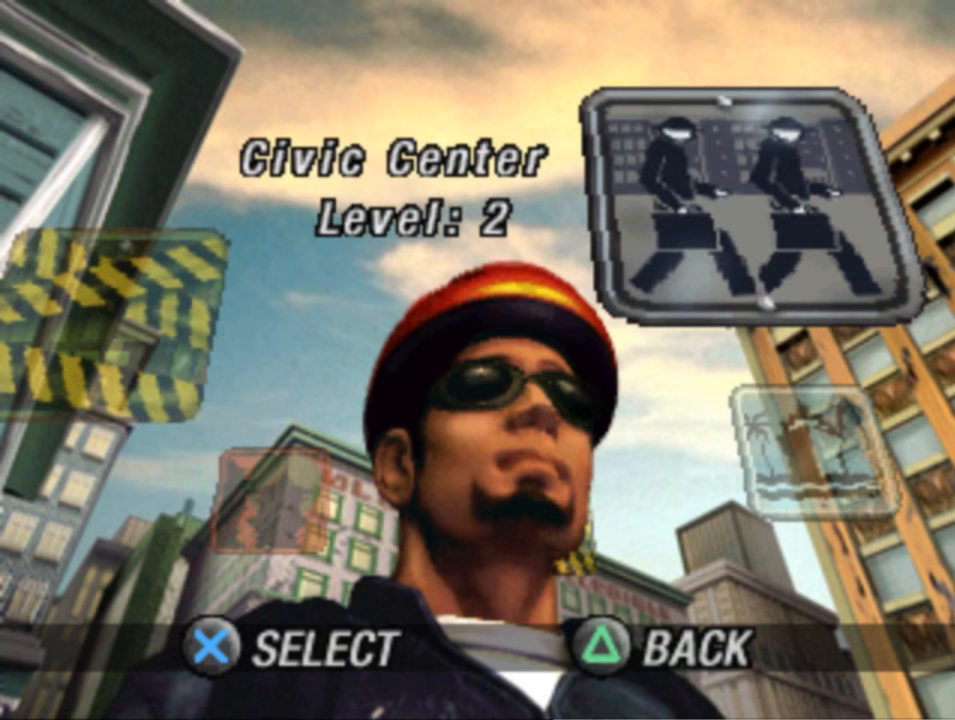
{"buttons": [], "left_stick": "center", "right_stick": "center", "events": [[150, "DPAD_LEFT", "down"], [284, "DPAD_LEFT", "up"]]}
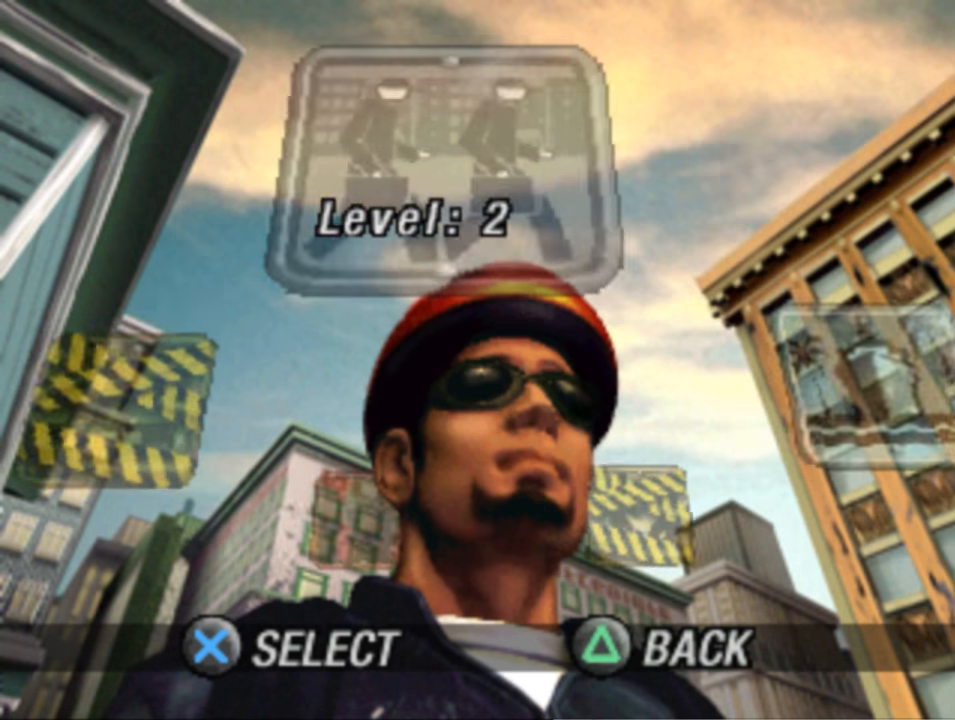
{"buttons": [], "left_stick": "center", "right_stick": "center", "events": []}
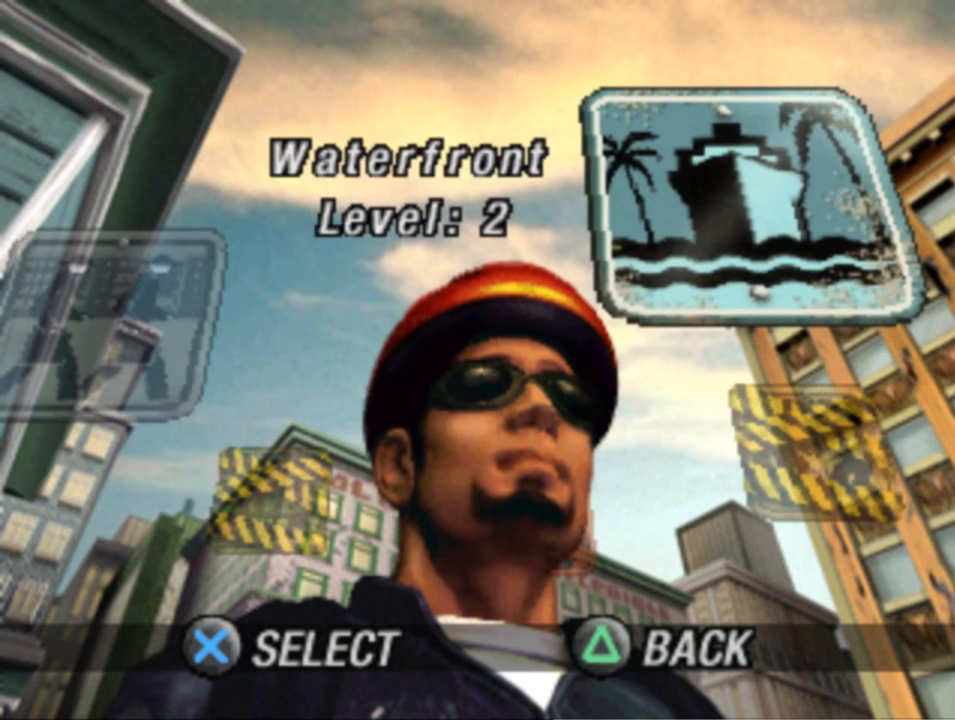
{"buttons": [], "left_stick": "center", "right_stick": "center", "events": [[284, "DPAD_RIGHT", "down"], [417, "DPAD_RIGHT", "up"]]}
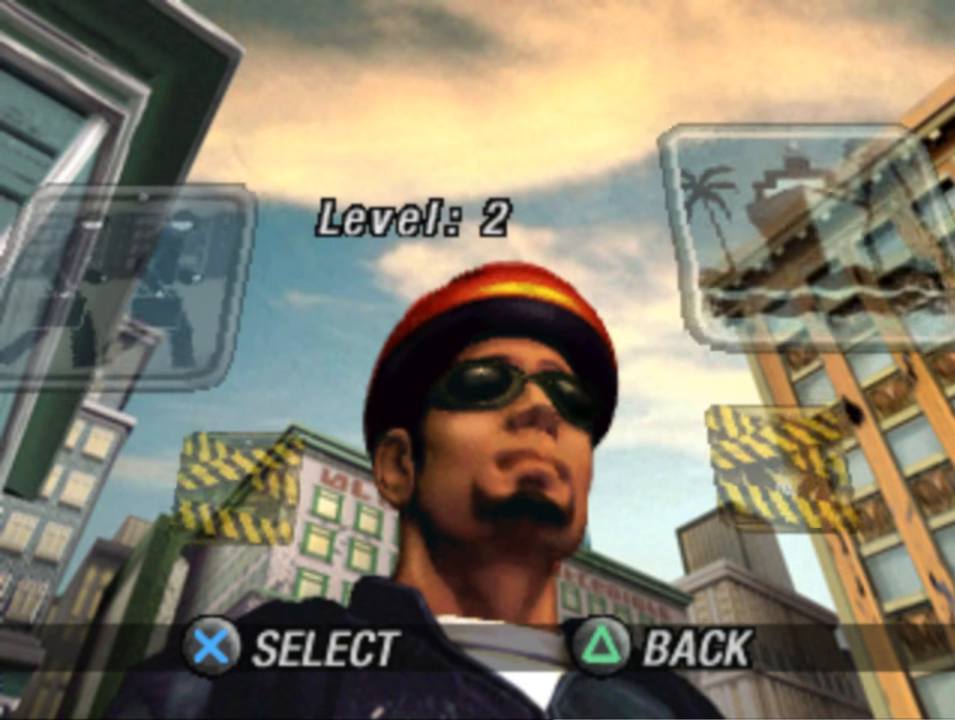
{"buttons": ["DPAD_LEFT"], "left_stick": "center", "right_stick": "center", "events": [[450, "DPAD_LEFT", "down"]]}
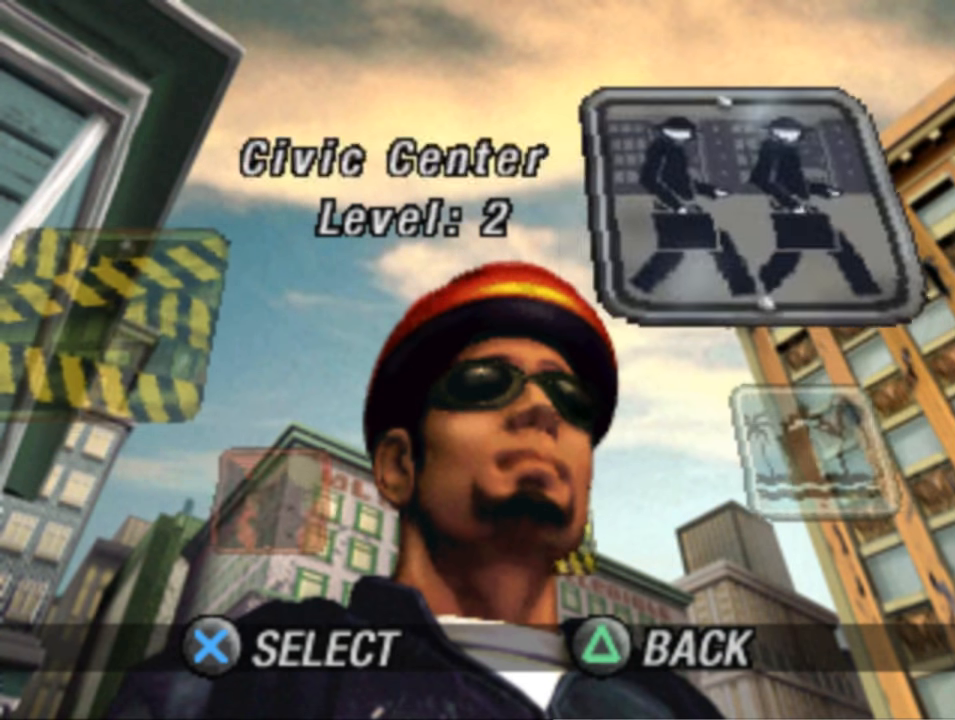
{"buttons": [], "left_stick": "center", "right_stick": "center", "events": [[117, "DPAD_LEFT", "up"]]}
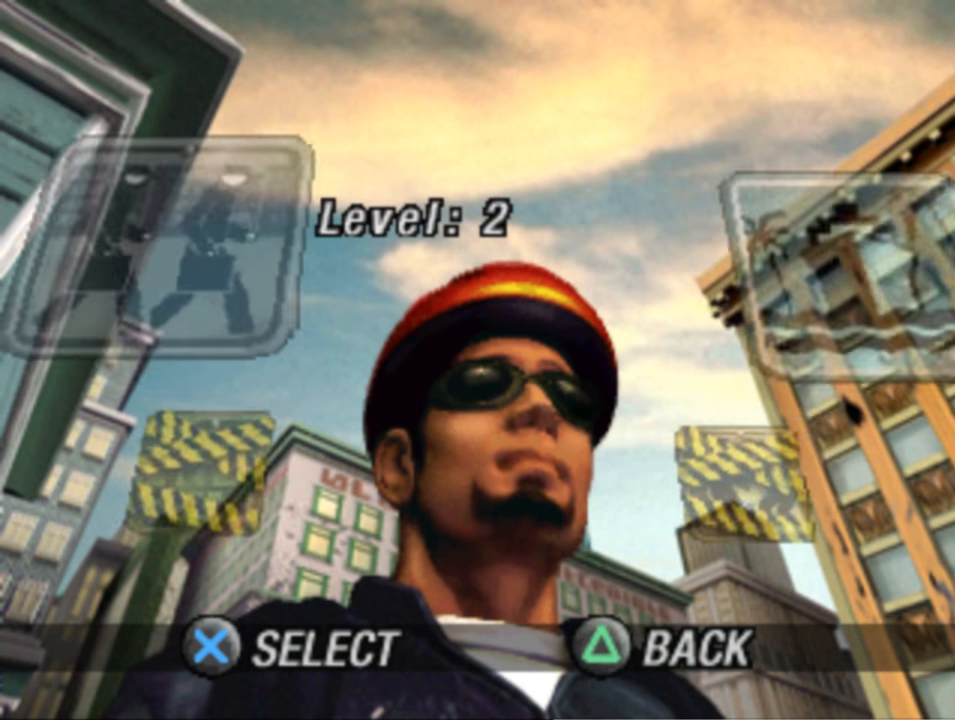
{"buttons": [], "left_stick": "center", "right_stick": "center", "events": []}
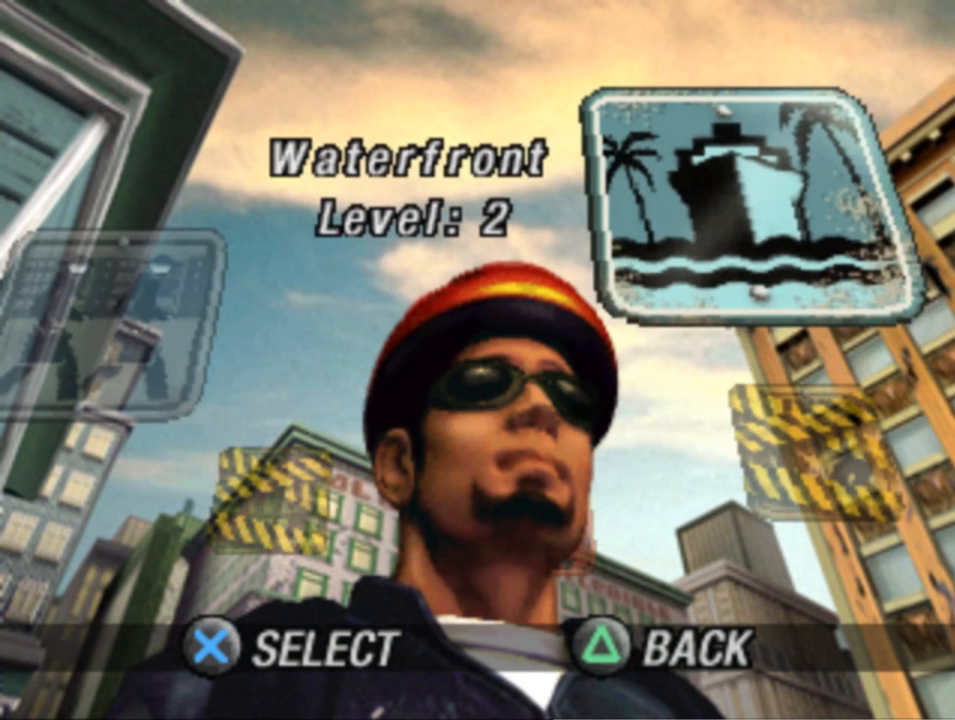
{"buttons": [], "left_stick": "center", "right_stick": "center", "events": [[17, "CROSS", "down"], [50, "CROSS", "up"]]}